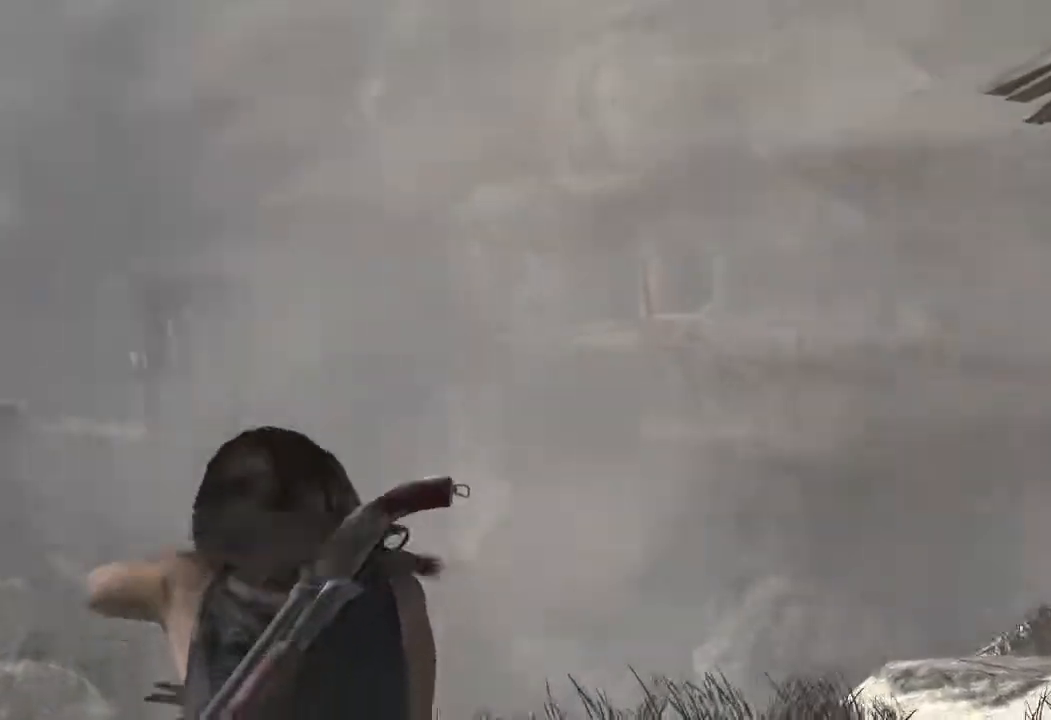
Gameplay with keyboard and mouse; each line is a JSON object with the keys and mouse buttons held at the frame after it. "events" lists presses ("down") and releases ("up") of "1", "2", "3", "4", "a", "c", "d", "e", "f", "q", "r", "s", "space", "w", "mouse_left", "mouse_wheel" and "mouse_right" between this image and that frame as [ms after this image, input, new state], when the widget could be followed in between. "mouse_left", "mouse_wheel", "mouse_right" = the "left", "wheel", "right" buttons of the "mouse" list. No other keys are recorded. "wheel" means that the mouse wheel is clicked or scrolled. Mouse movement is not recorded.
{"keys": ["w"], "mouse": [], "events": []}
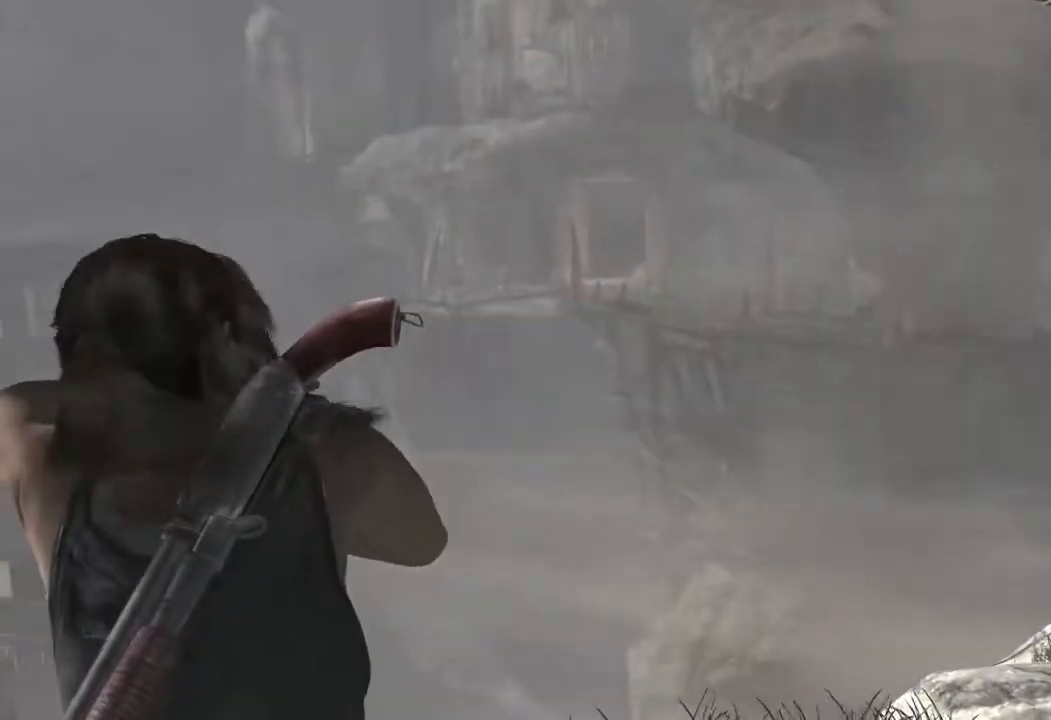
{"keys": ["w"], "mouse": [], "events": []}
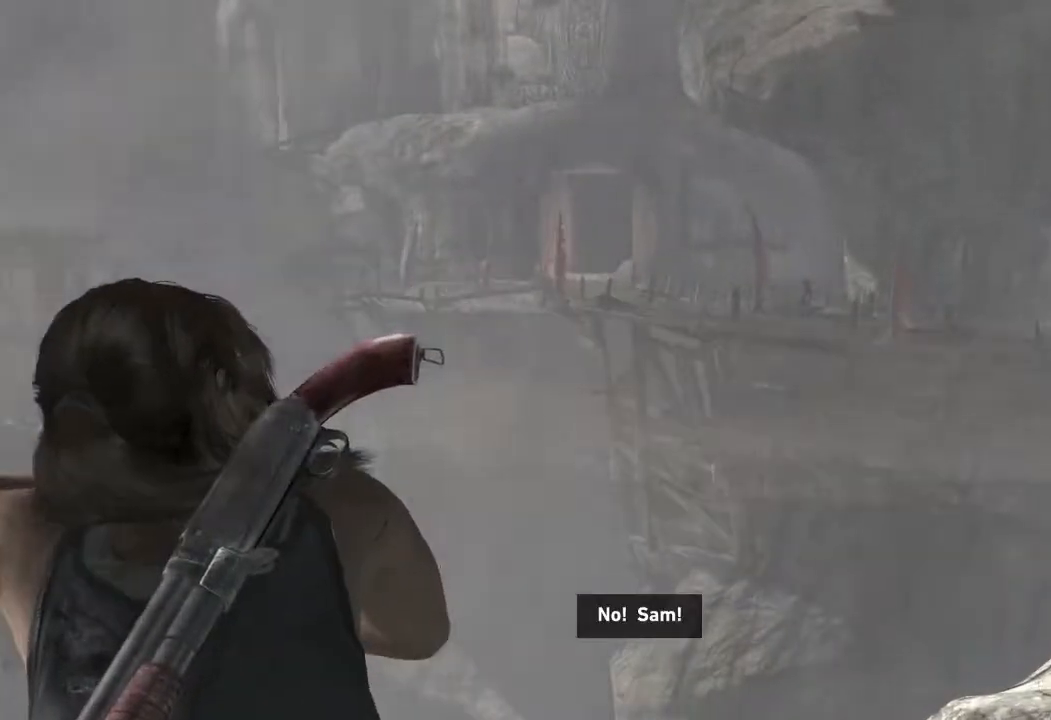
{"keys": ["w"], "mouse": [], "events": []}
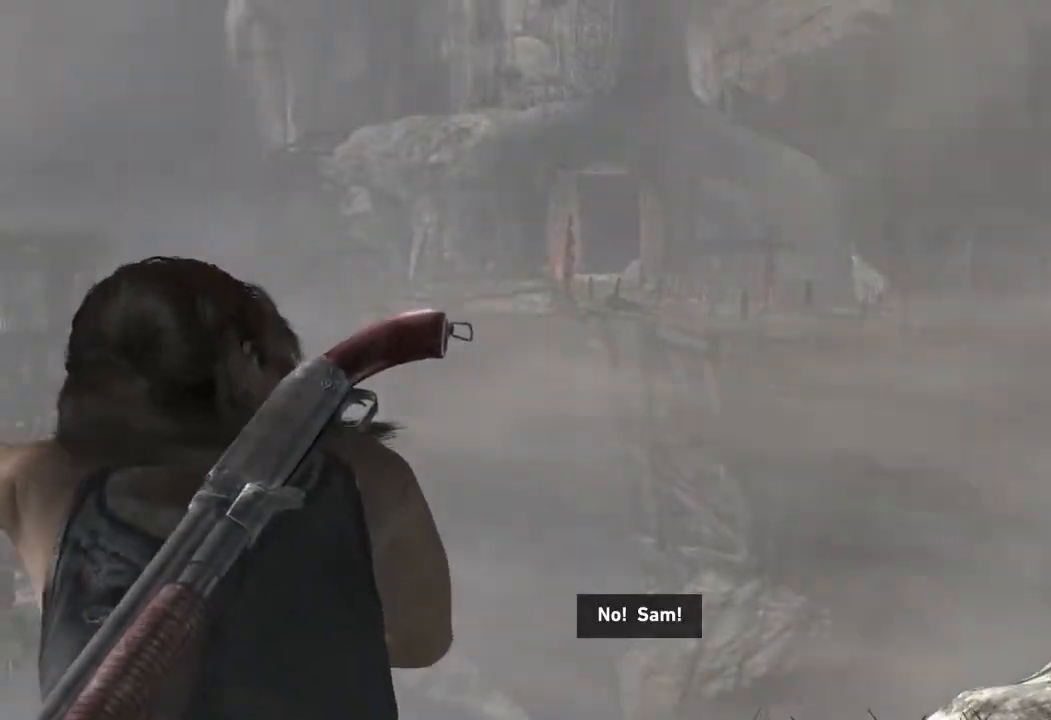
{"keys": ["w"], "mouse": [], "events": []}
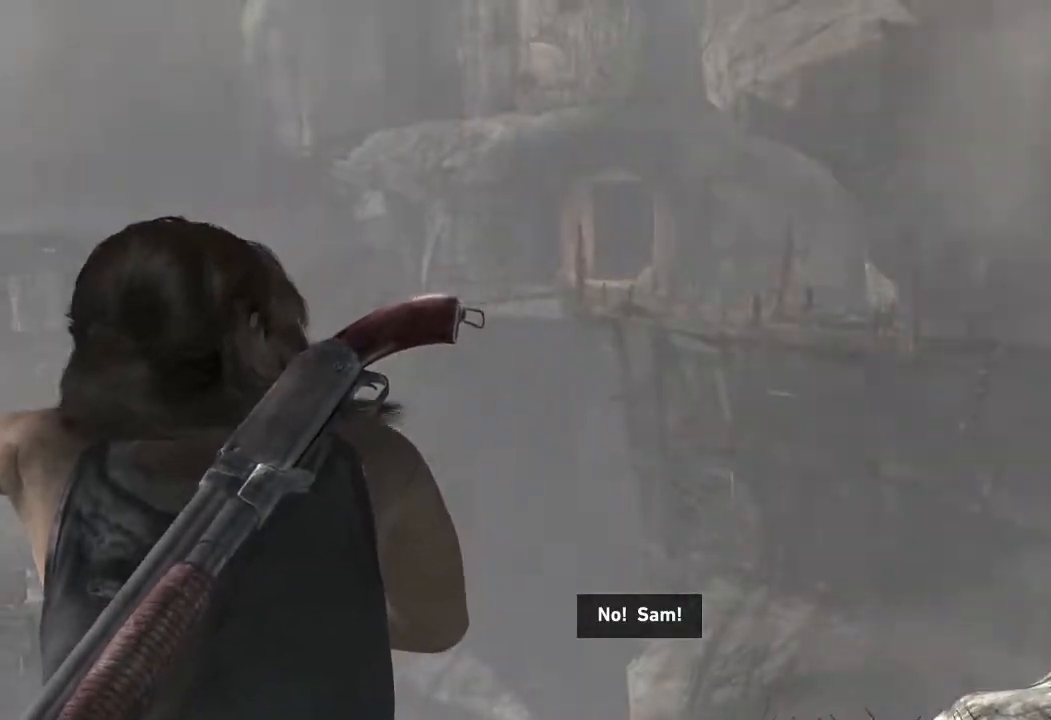
{"keys": ["a", "w"], "mouse": [], "events": [[250, "a", "down"]]}
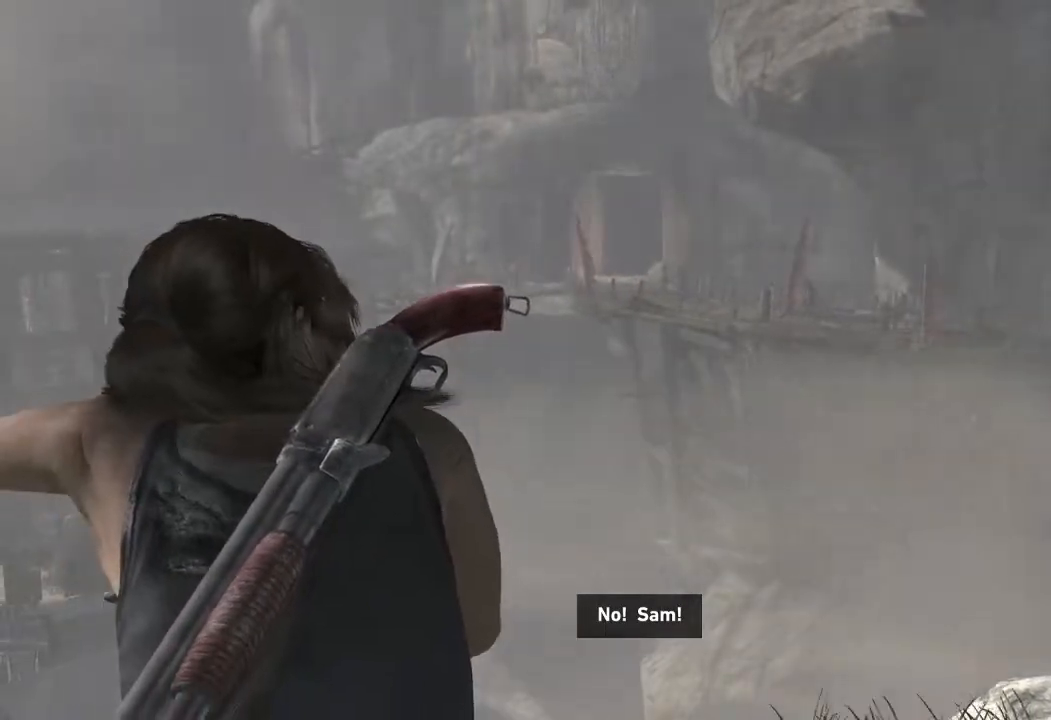
{"keys": [], "mouse": [], "events": [[267, "a", "up"], [333, "w", "up"]]}
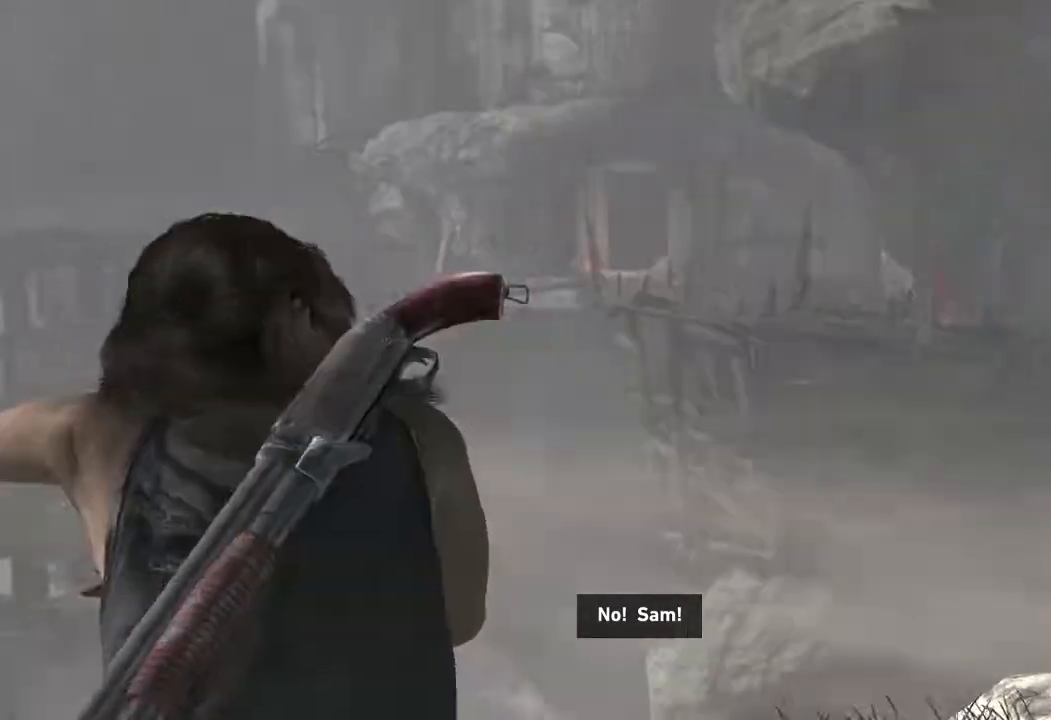
{"keys": ["a", "w"], "mouse": [], "events": [[250, "a", "down"], [250, "w", "down"]]}
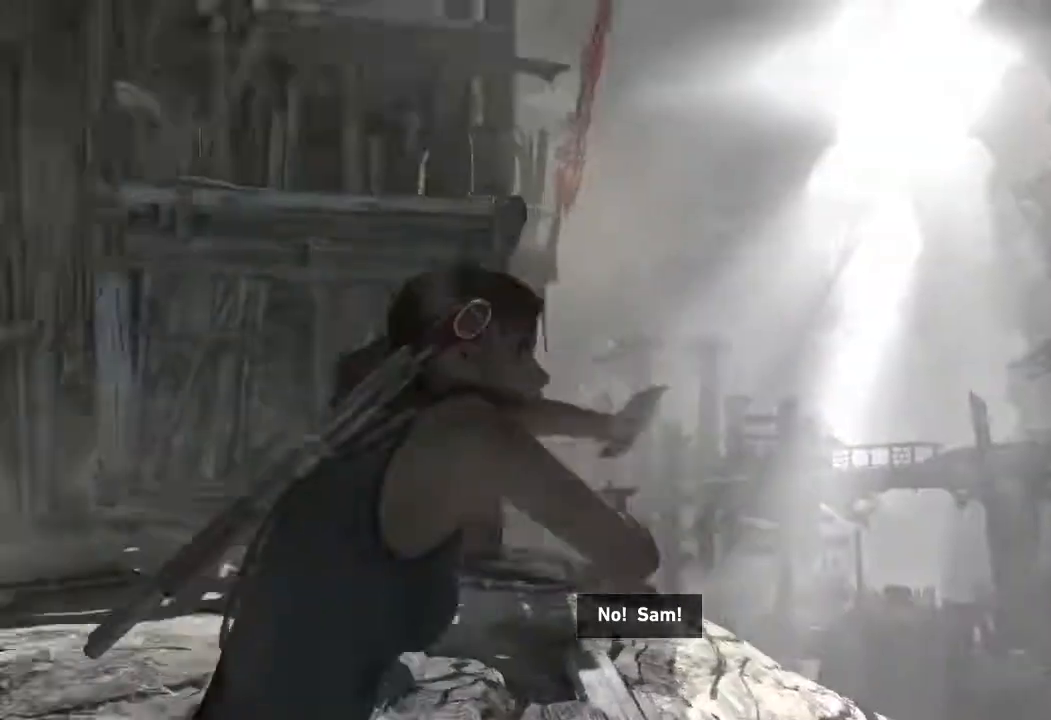
{"keys": ["w"], "mouse": [], "events": [[467, "a", "up"]]}
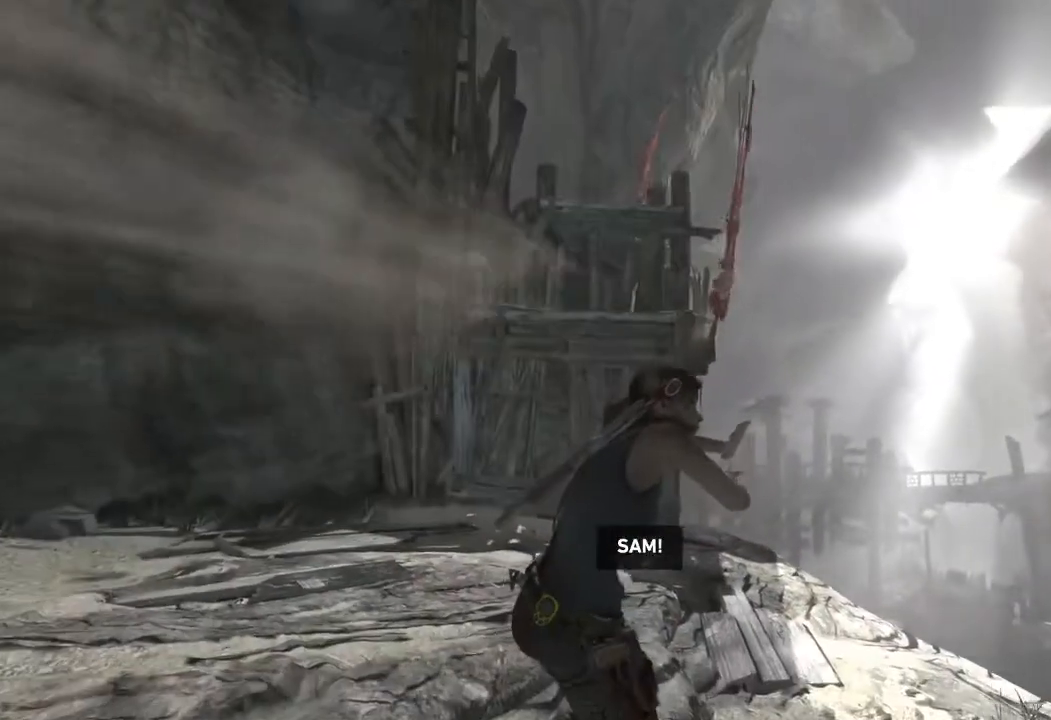
{"keys": ["w"], "mouse": [], "events": []}
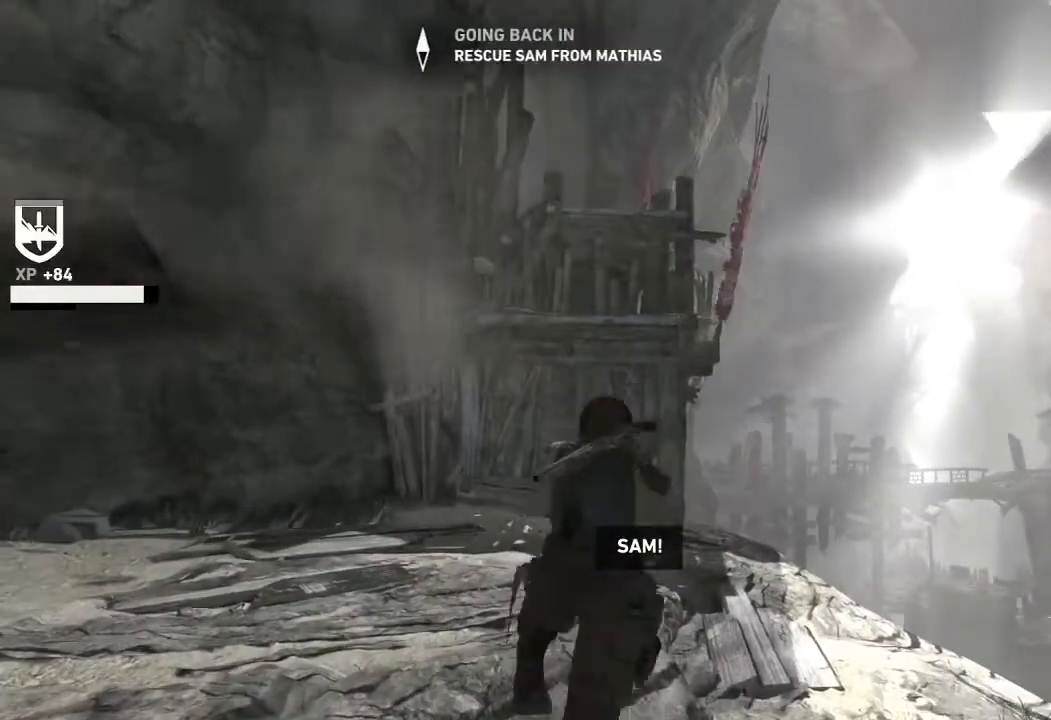
{"keys": ["w"], "mouse": [], "events": [[333, "mouse_wheel", "down"], [467, "mouse_wheel", "up"]]}
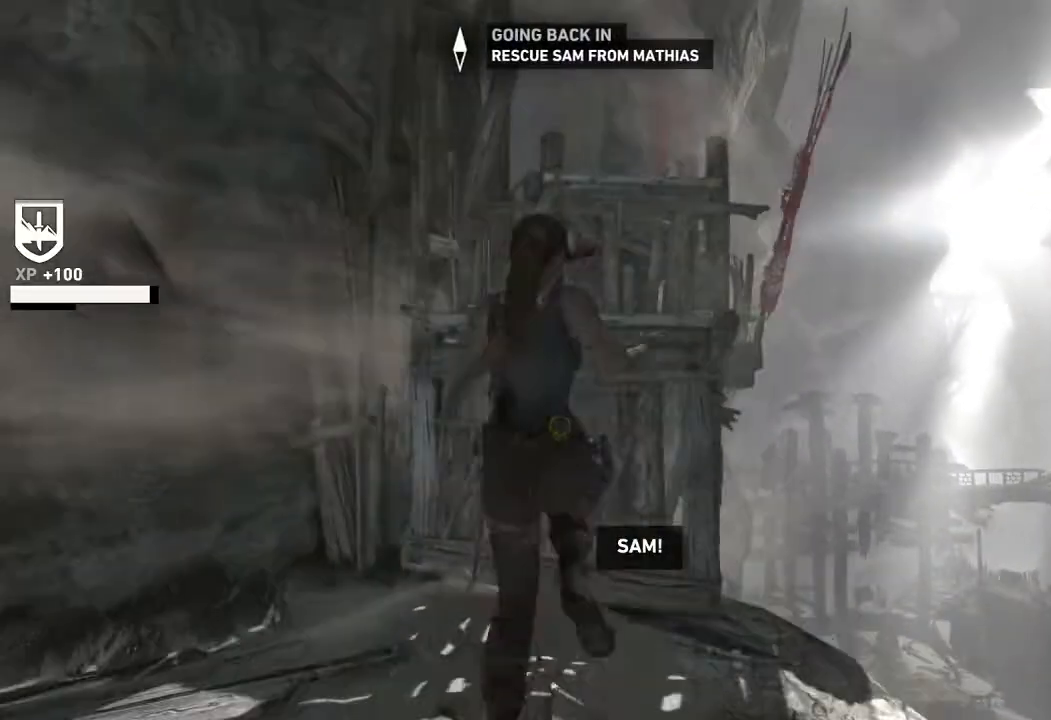
{"keys": ["w"], "mouse": [], "events": [[317, "mouse_wheel", "down"], [450, "mouse_wheel", "up"]]}
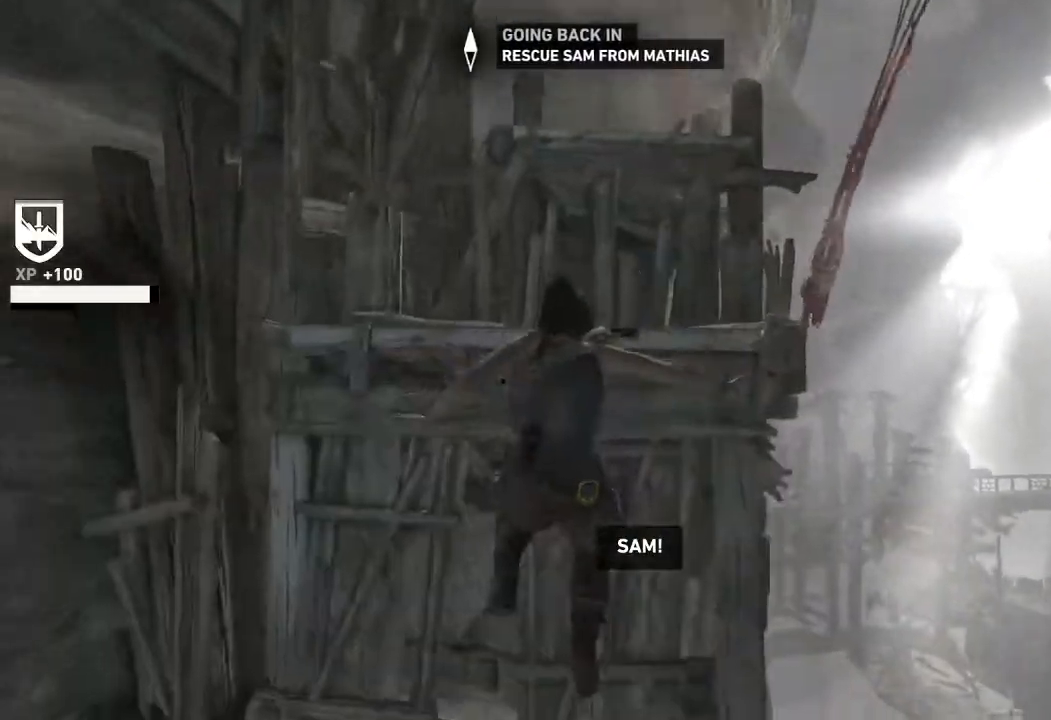
{"keys": ["w"], "mouse": []}
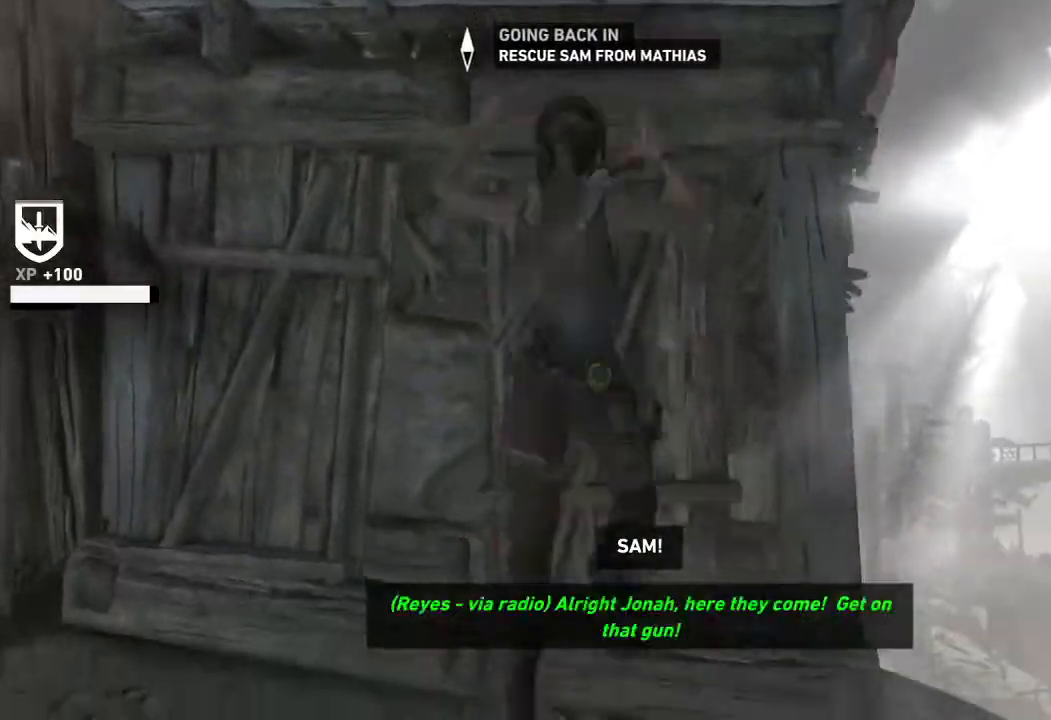
{"keys": ["w"], "mouse": []}
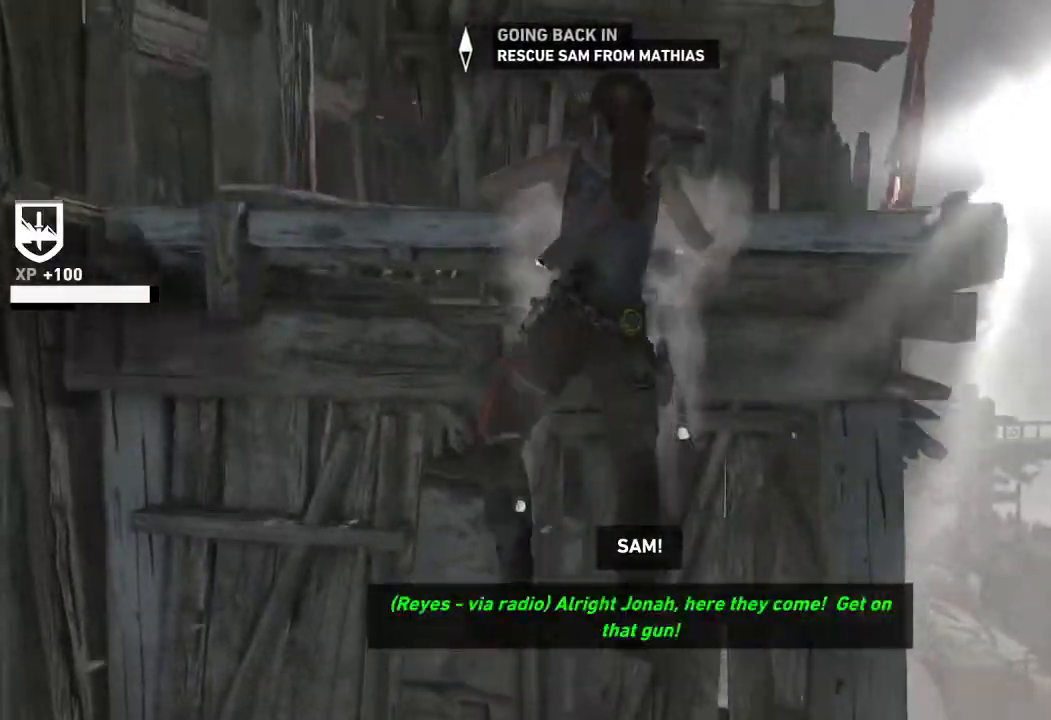
{"keys": ["w"], "mouse": [], "events": [[100, "mouse_wheel", "down"], [167, "mouse_wheel", "up"]]}
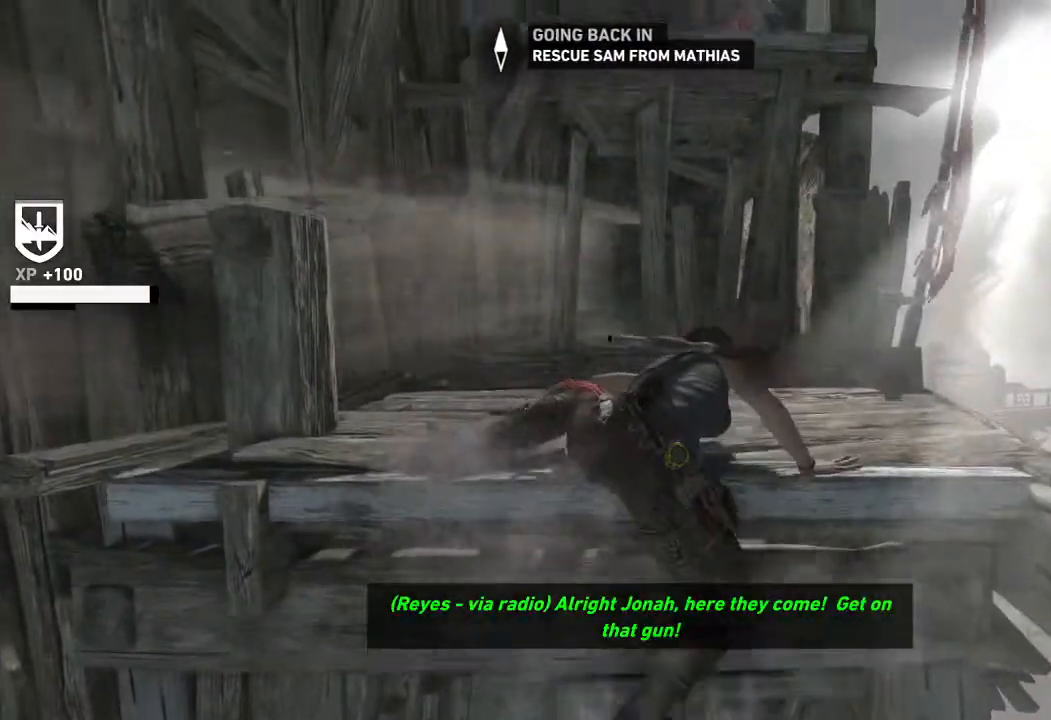
{"keys": ["w"], "mouse": []}
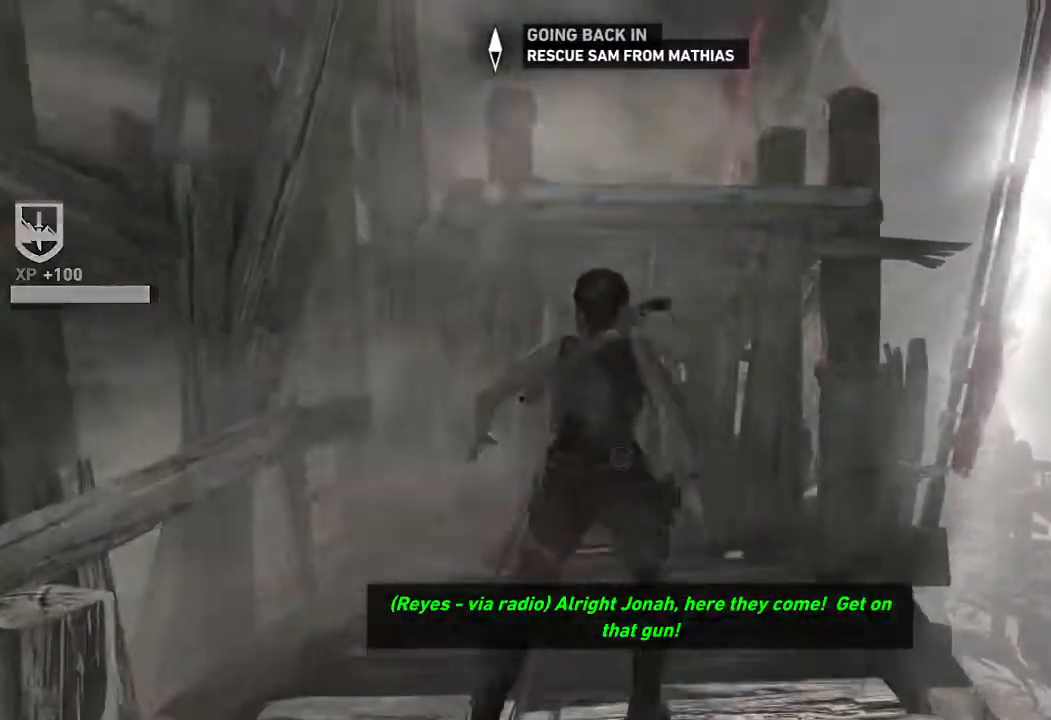
{"keys": ["w"], "mouse": ["wheel"], "events": [[133, "mouse_wheel", "down"], [283, "mouse_wheel", "up"], [500, "mouse_wheel", "down"]]}
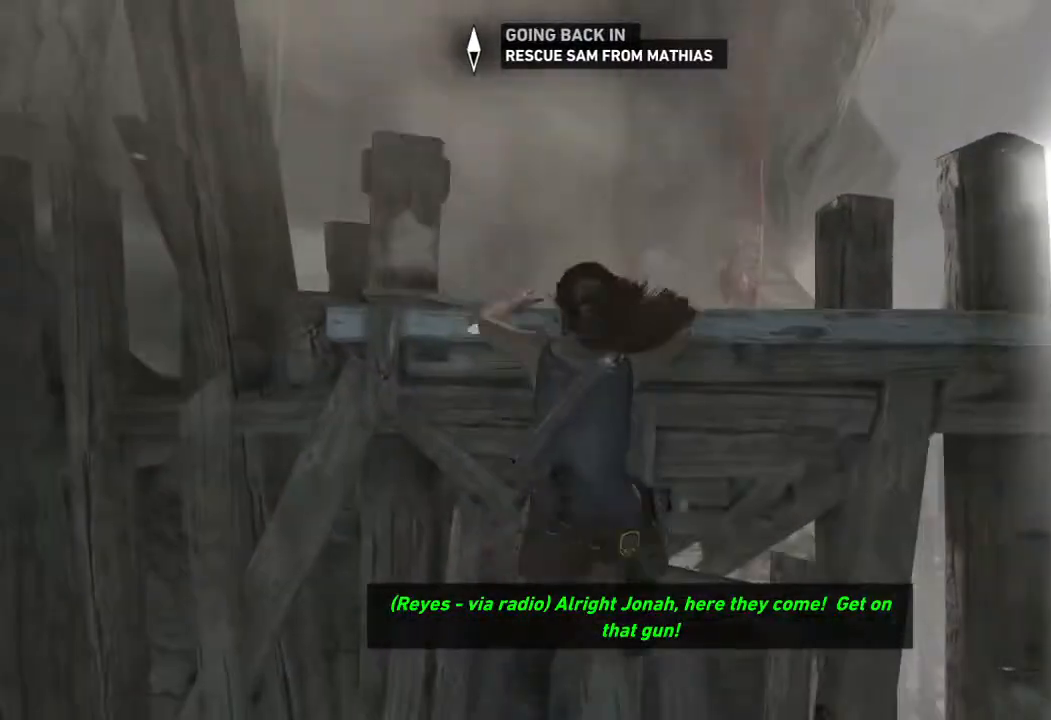
{"keys": ["w"], "mouse": [], "events": [[67, "mouse_wheel", "up"]]}
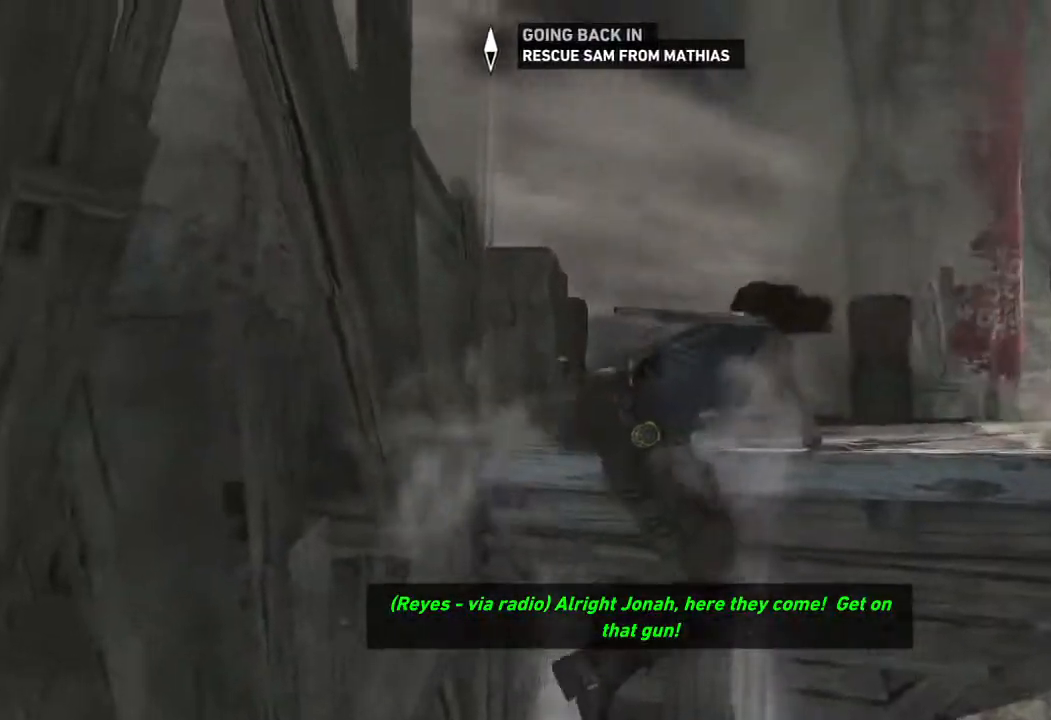
{"keys": ["w"], "mouse": [], "events": []}
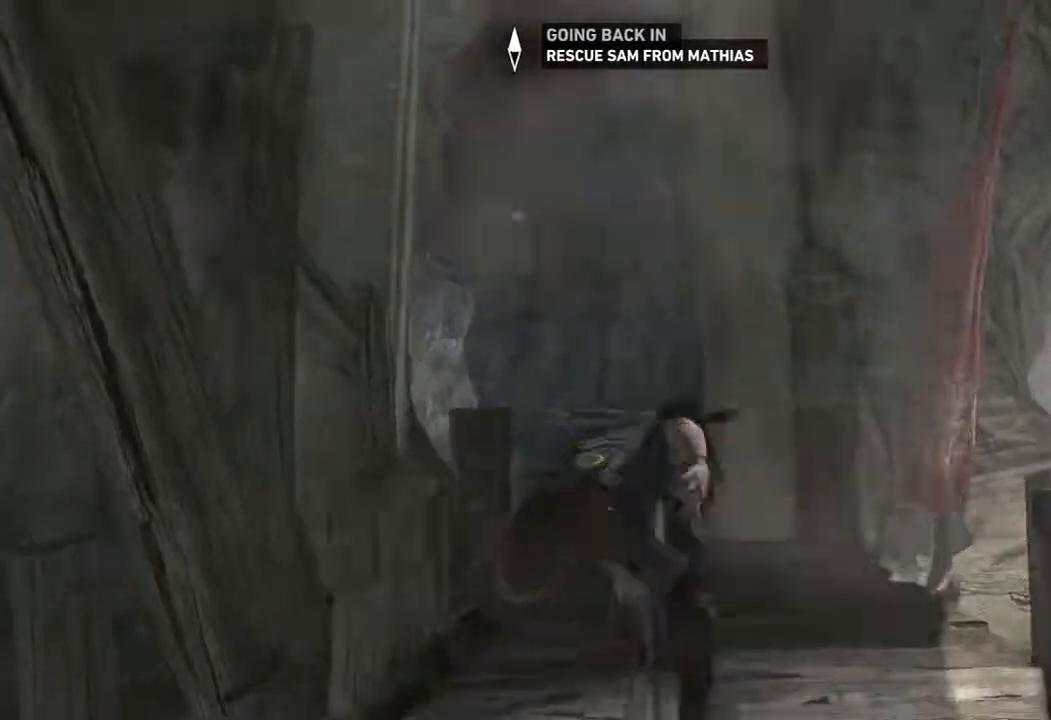
{"keys": ["2", "w"], "mouse": [], "events": [[183, "mouse_wheel", "down"], [233, "mouse_wheel", "up"], [283, "mouse_wheel", "down"], [333, "mouse_wheel", "up"], [483, "2", "down"]]}
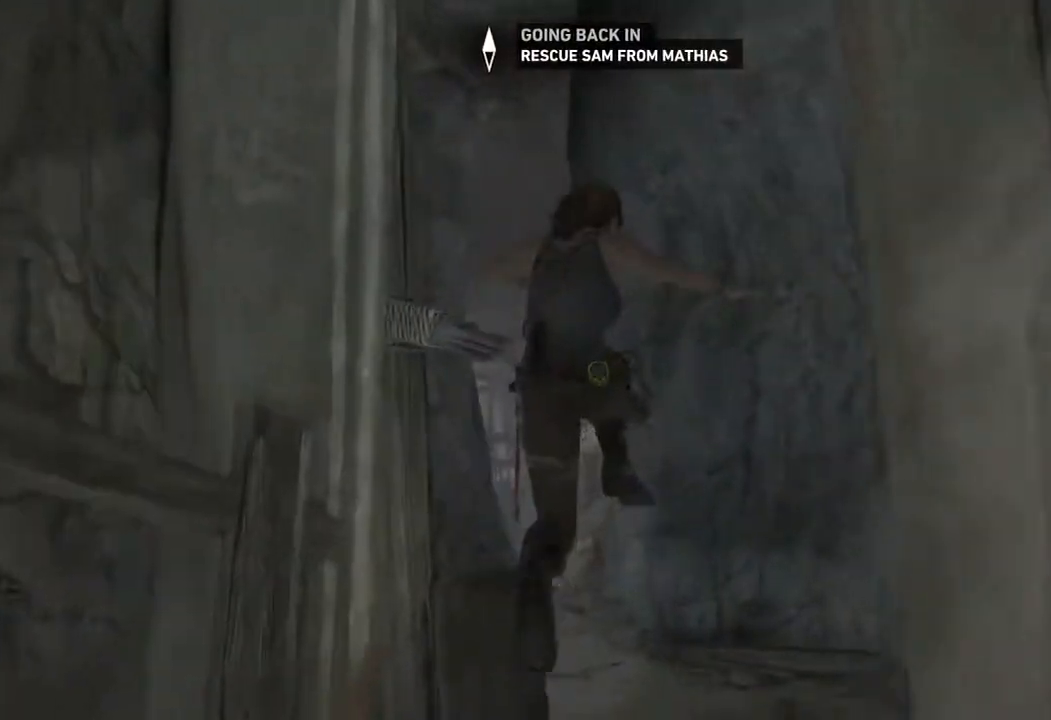
{"keys": ["w"], "mouse": [], "events": [[133, "2", "up"]]}
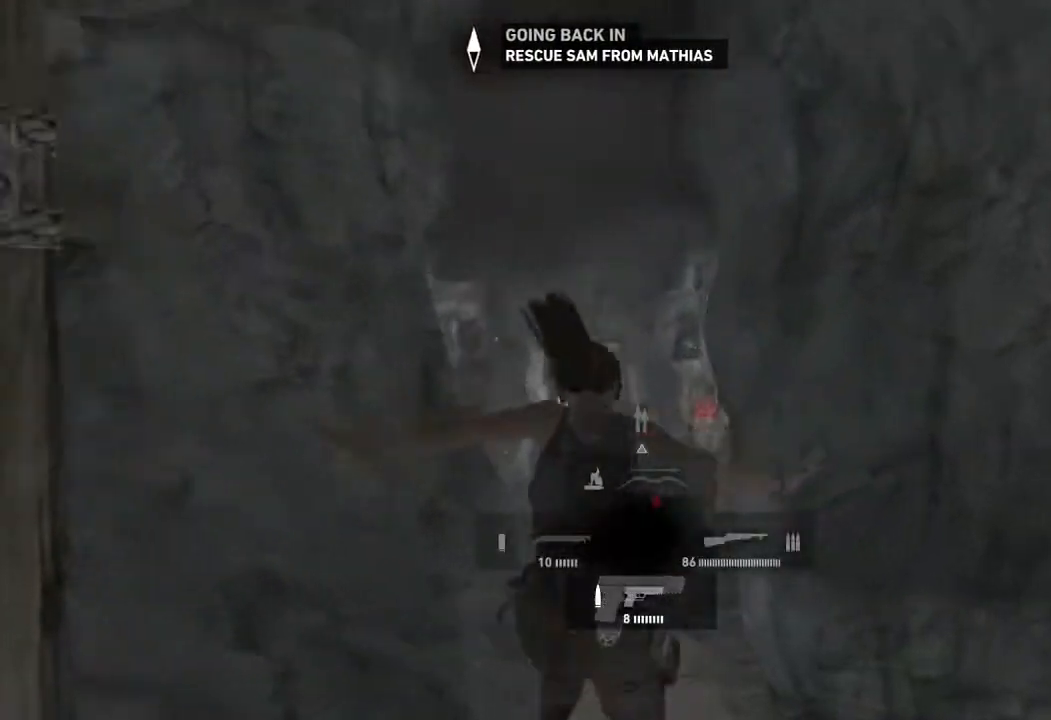
{"keys": ["w"], "mouse": [], "events": []}
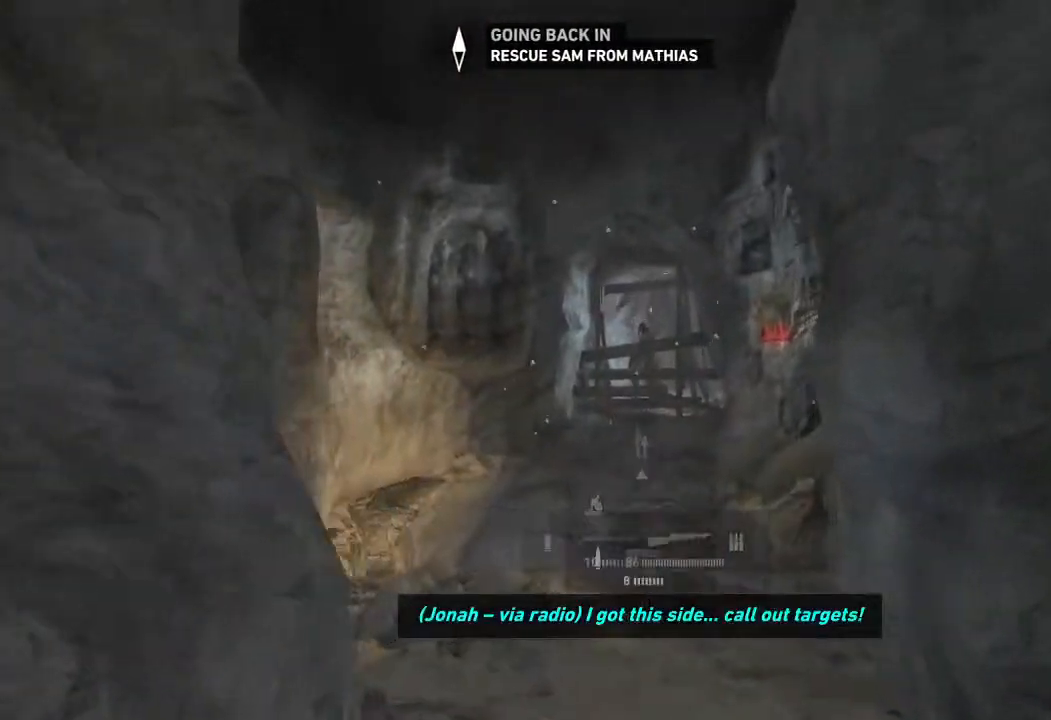
{"keys": ["w"], "mouse": [], "events": []}
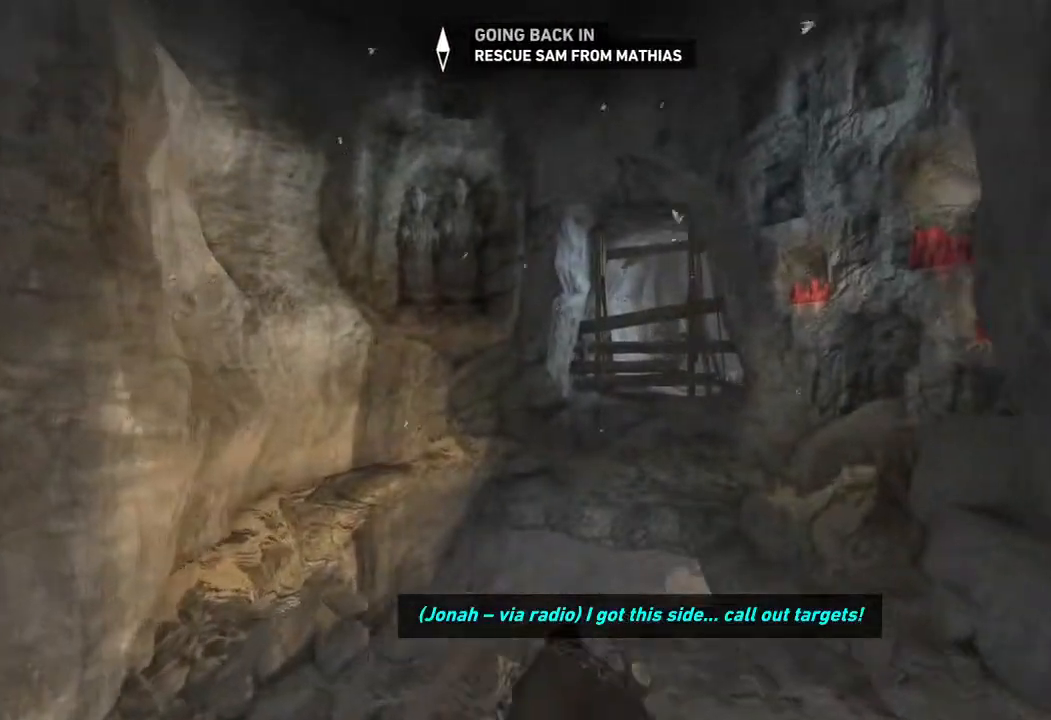
{"keys": ["w"], "mouse": [], "events": []}